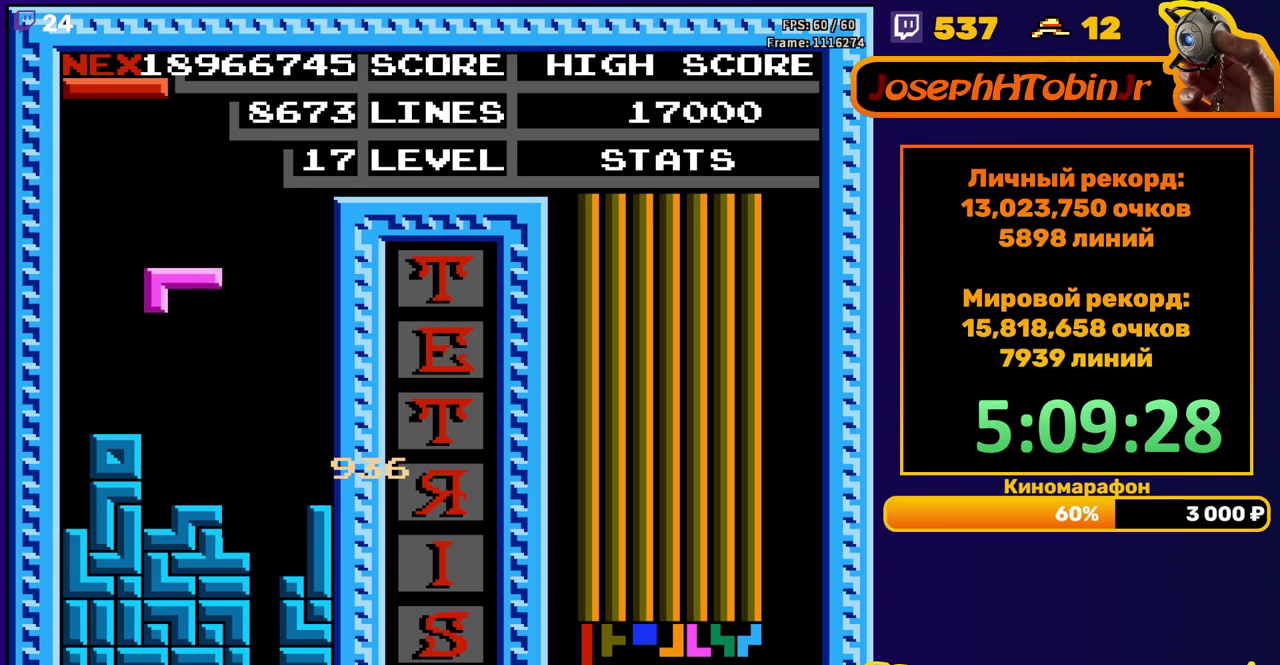
Gameplay with a controller (Nintendo layout); each line is a JSON object with the inputs held at the frame after it. "events" lists button and stick changes between this image and that frame as [ms after this image, input, new state], when the widget could be followed in between. Not read: L3 R3.
{"buttons": [], "events": [[200, "DPAD_DOWN", "up"], [250, "A", "down"], [283, "DPAD_RIGHT", "down"], [333, "DPAD_RIGHT", "up"], [367, "A", "up"], [417, "DPAD_RIGHT", "down"], [467, "DPAD_RIGHT", "up"]]}
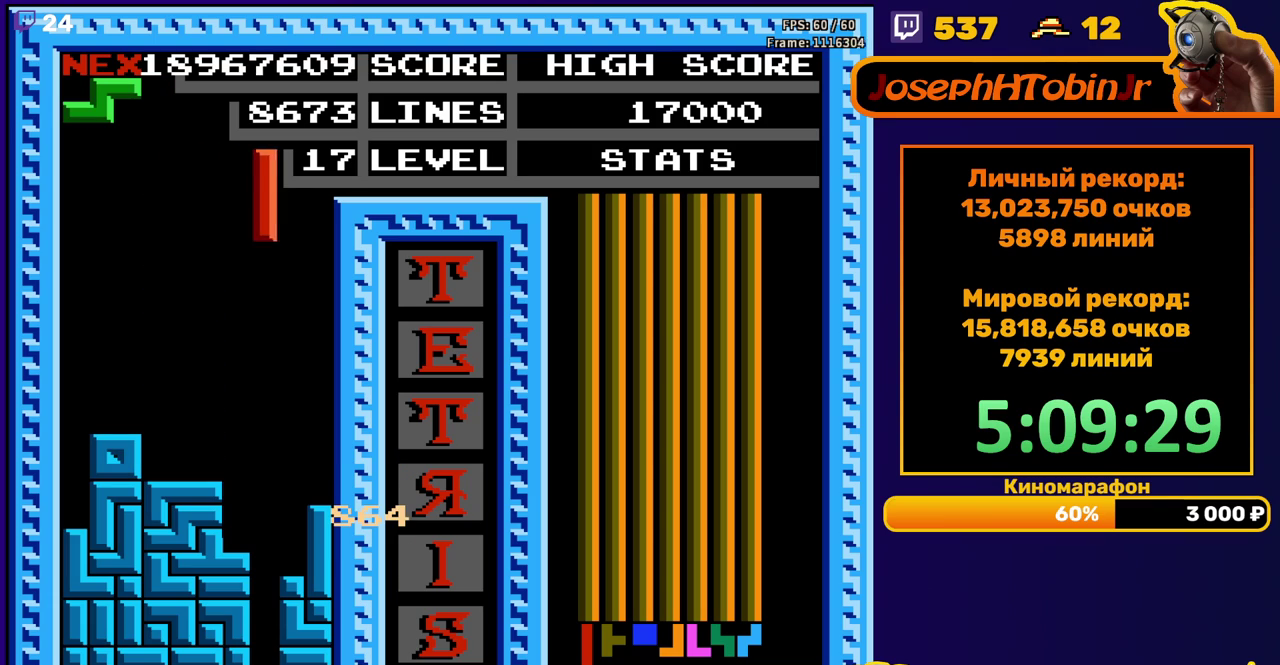
{"buttons": ["DPAD_DOWN"], "events": [[117, "DPAD_DOWN", "down"]]}
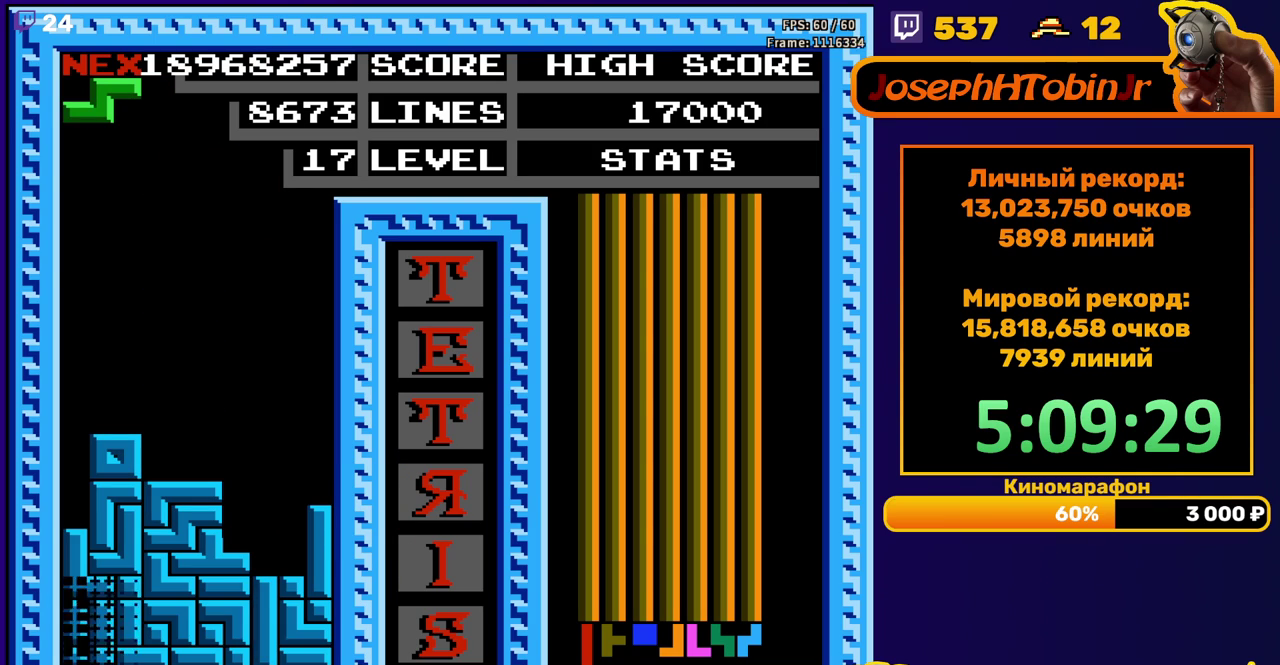
{"buttons": ["A", "DPAD_RIGHT"], "events": [[17, "DPAD_DOWN", "up"], [450, "DPAD_RIGHT", "down"], [467, "A", "down"]]}
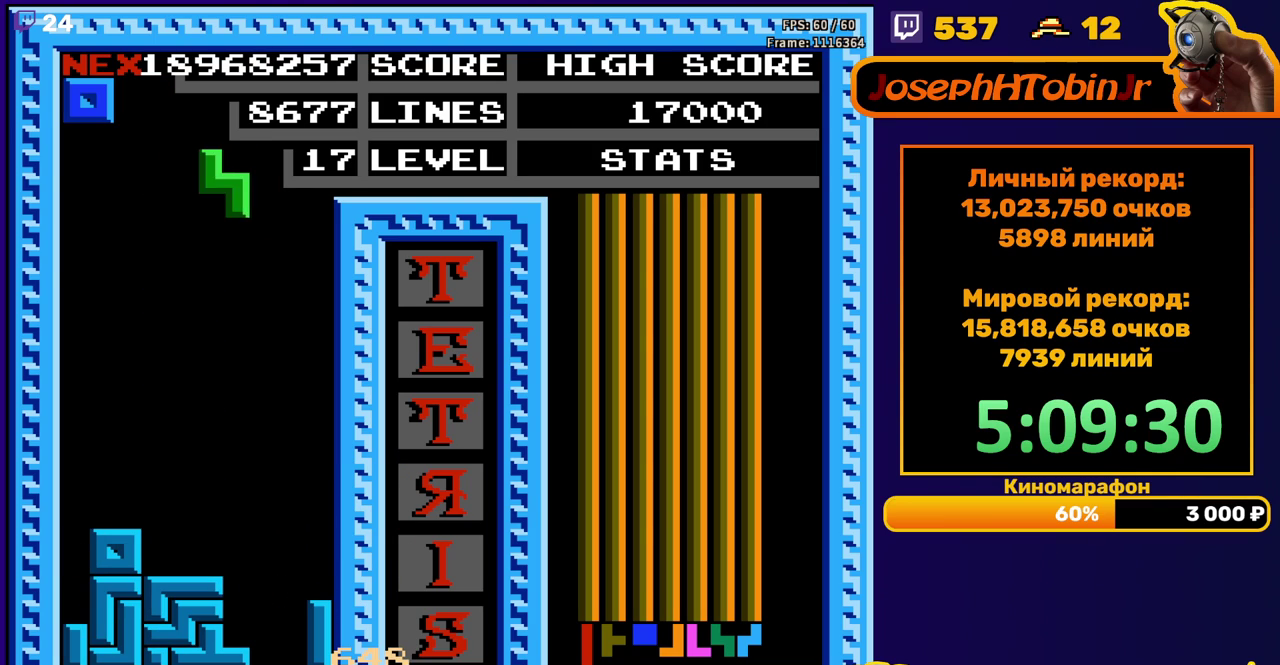
{"buttons": ["DPAD_DOWN"], "events": [[33, "DPAD_RIGHT", "up"], [67, "A", "up"], [83, "DPAD_RIGHT", "down"], [150, "DPAD_RIGHT", "up"], [283, "DPAD_DOWN", "down"]]}
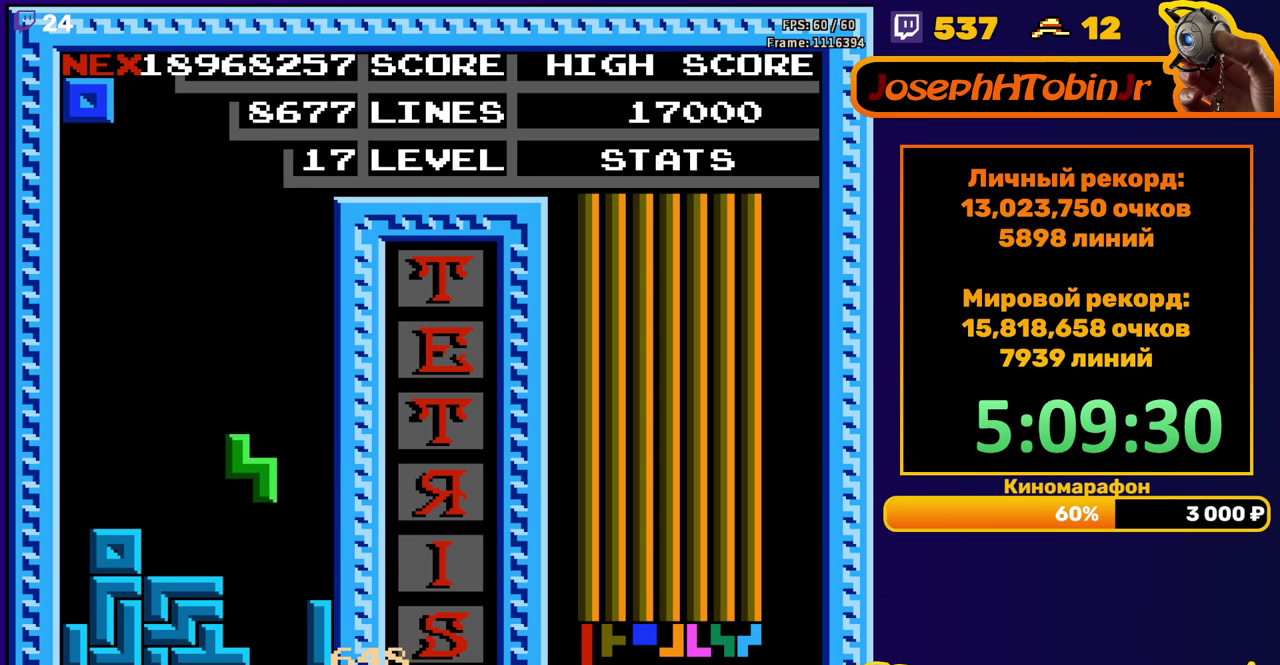
{"buttons": ["DPAD_DOWN"], "events": [[183, "DPAD_DOWN", "up"], [250, "DPAD_LEFT", "down"], [300, "DPAD_LEFT", "up"], [417, "DPAD_DOWN", "down"]]}
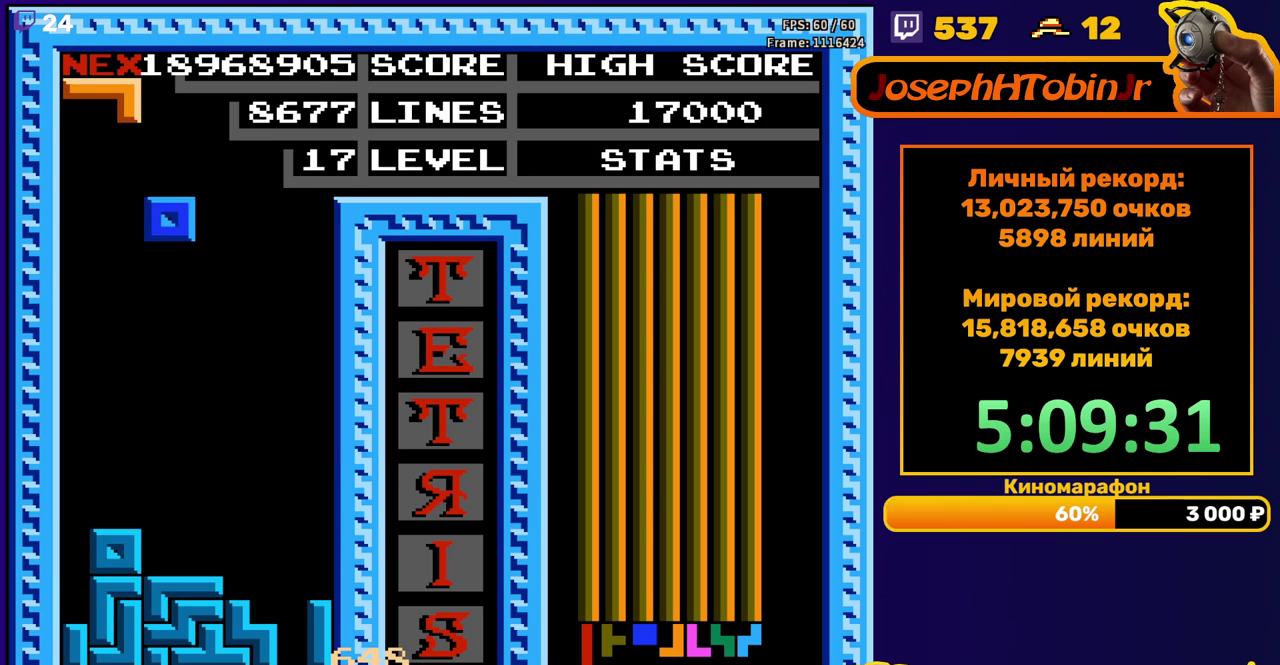
{"buttons": [], "events": [[300, "DPAD_DOWN", "up"]]}
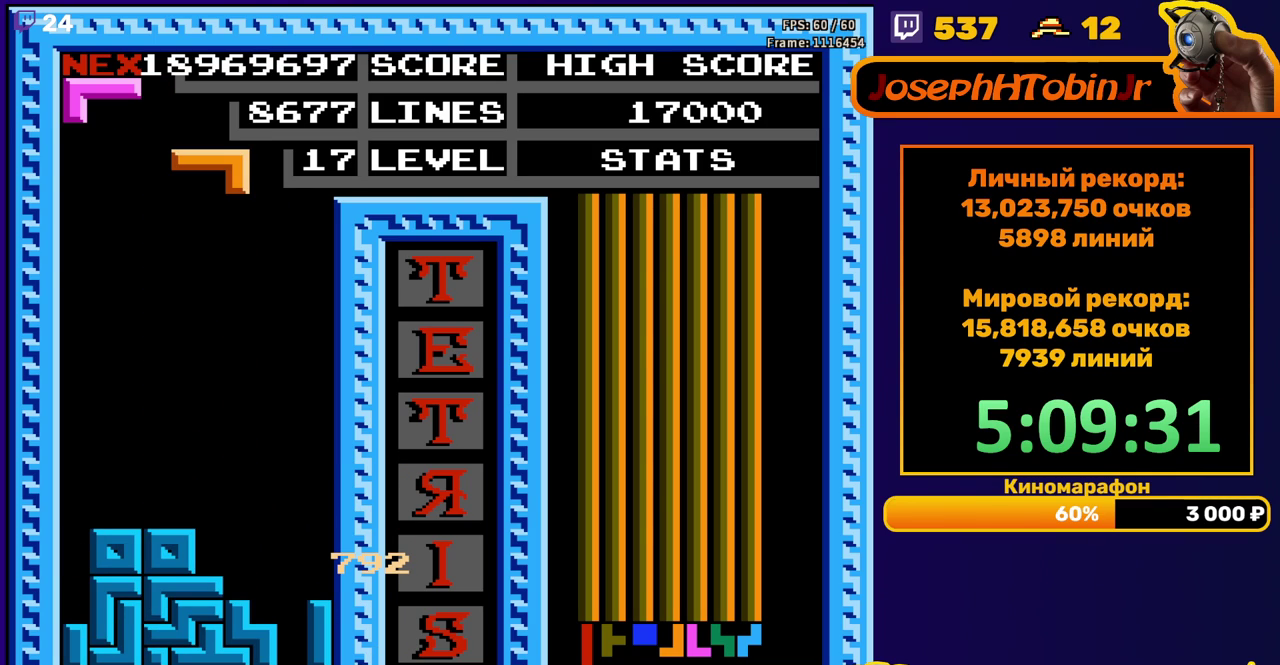
{"buttons": ["A"], "events": [[200, "DPAD_LEFT", "down"], [283, "A", "down"], [300, "DPAD_LEFT", "up"], [350, "A", "up"], [367, "DPAD_LEFT", "down"], [417, "DPAD_LEFT", "up"], [467, "A", "down"]]}
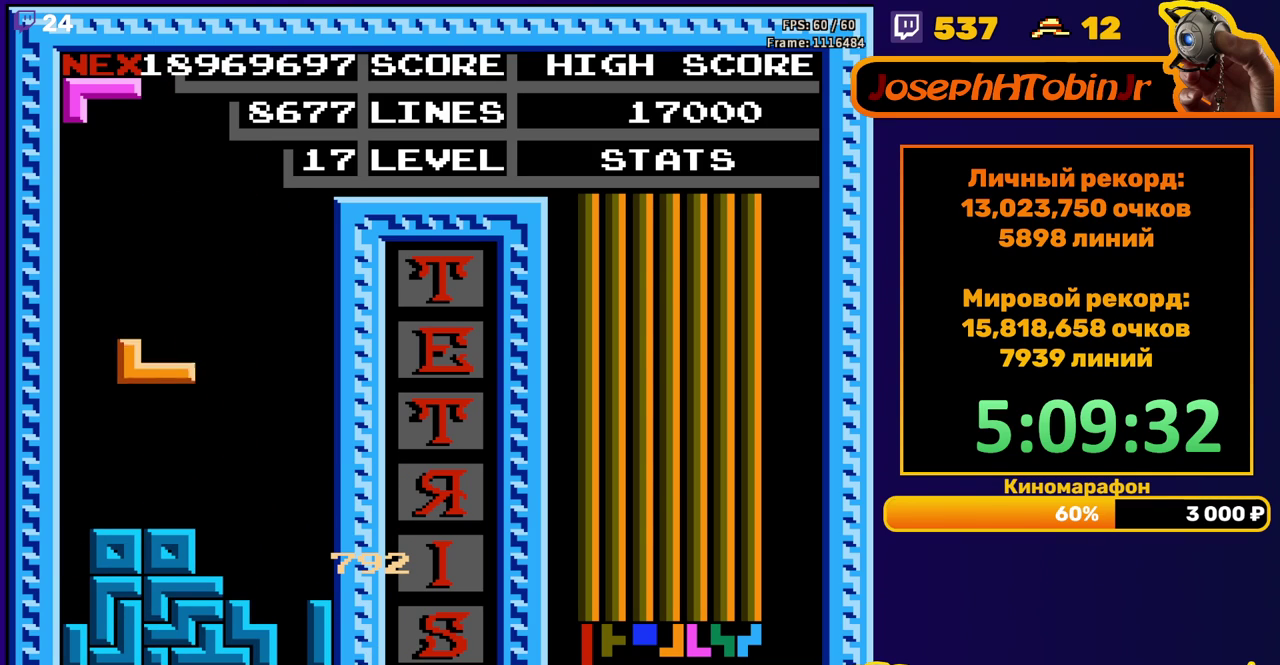
{"buttons": ["DPAD_RIGHT"], "events": [[67, "A", "up"], [67, "DPAD_DOWN", "down"], [217, "DPAD_DOWN", "up"], [283, "DPAD_RIGHT", "down"], [317, "A", "down"], [417, "A", "up"]]}
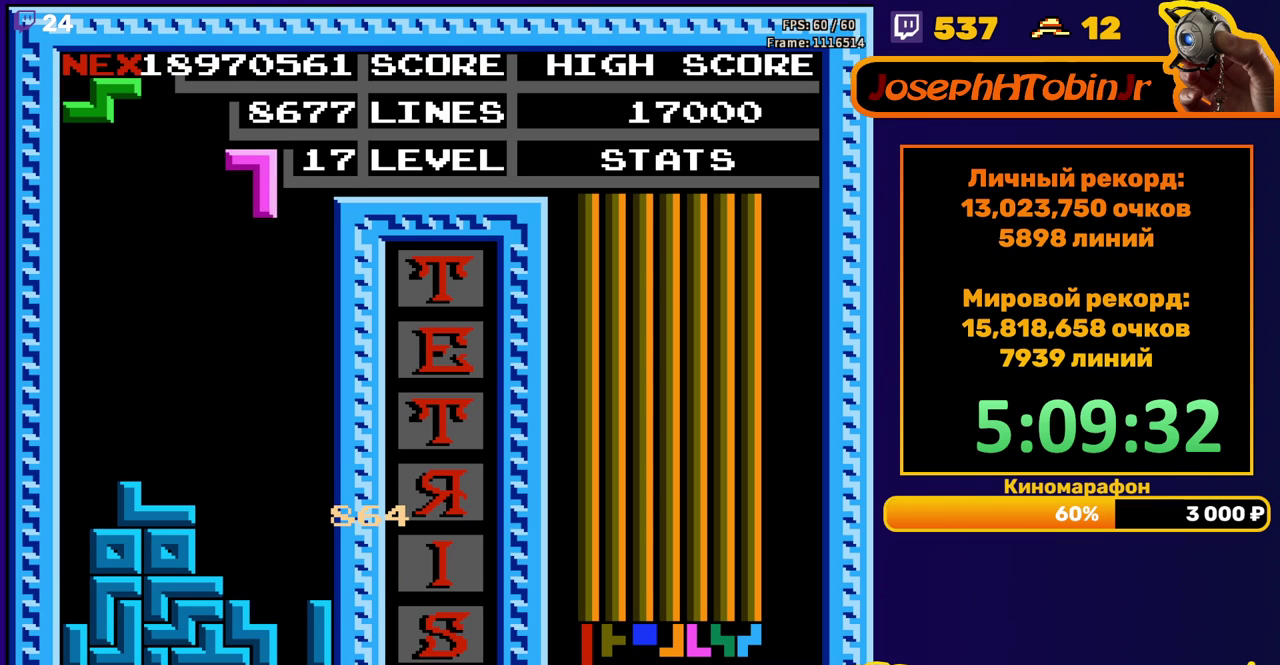
{"buttons": ["DPAD_DOWN"], "events": [[100, "DPAD_RIGHT", "up"], [200, "DPAD_DOWN", "down"]]}
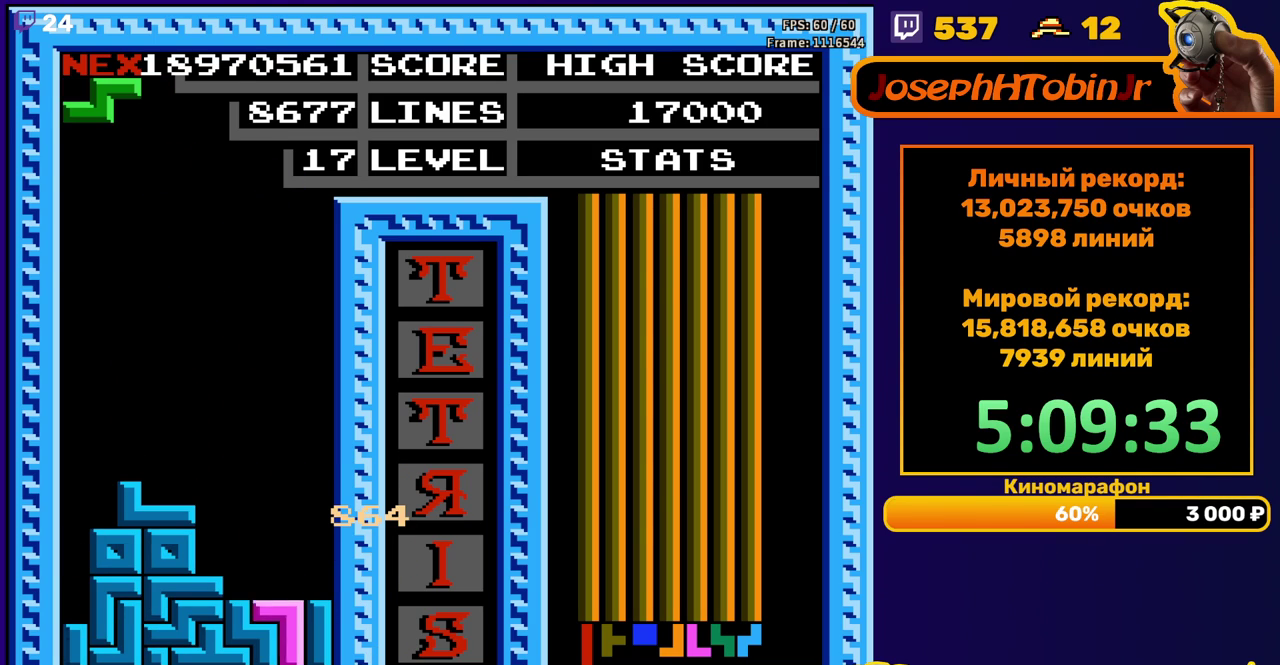
{"buttons": [], "events": [[67, "DPAD_DOWN", "up"]]}
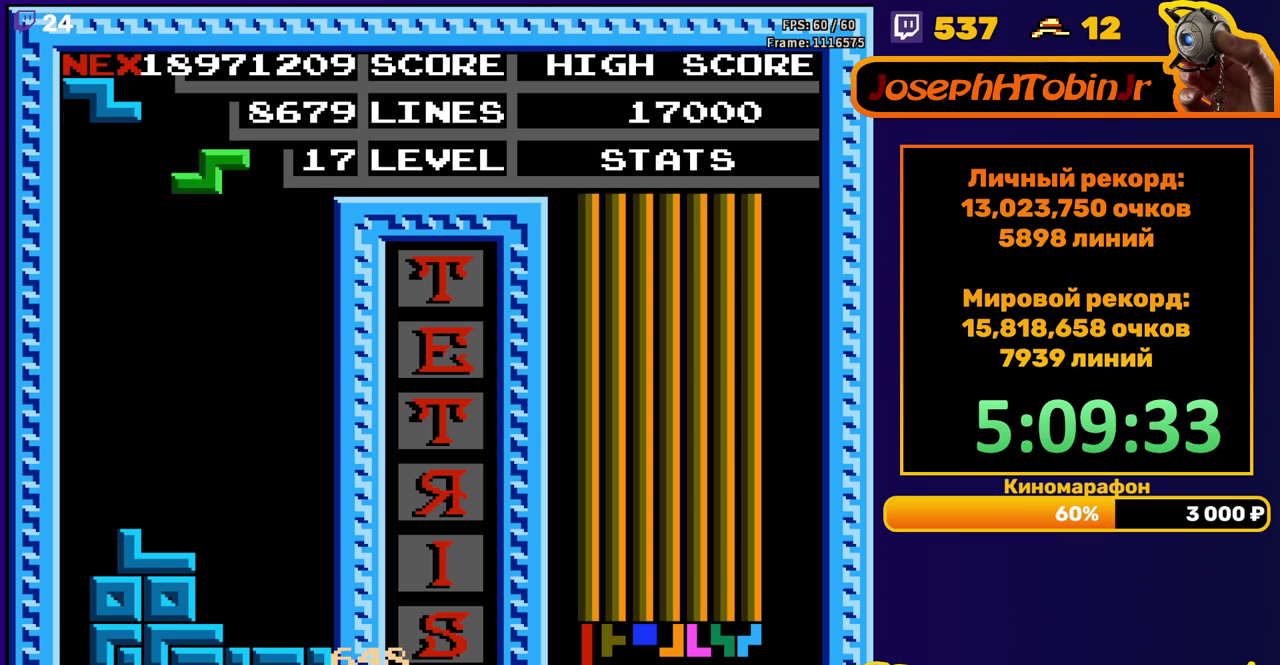
{"buttons": ["DPAD_DOWN"], "events": [[17, "DPAD_RIGHT", "down"], [33, "A", "down"], [100, "DPAD_RIGHT", "up"], [133, "A", "up"], [250, "DPAD_DOWN", "down"]]}
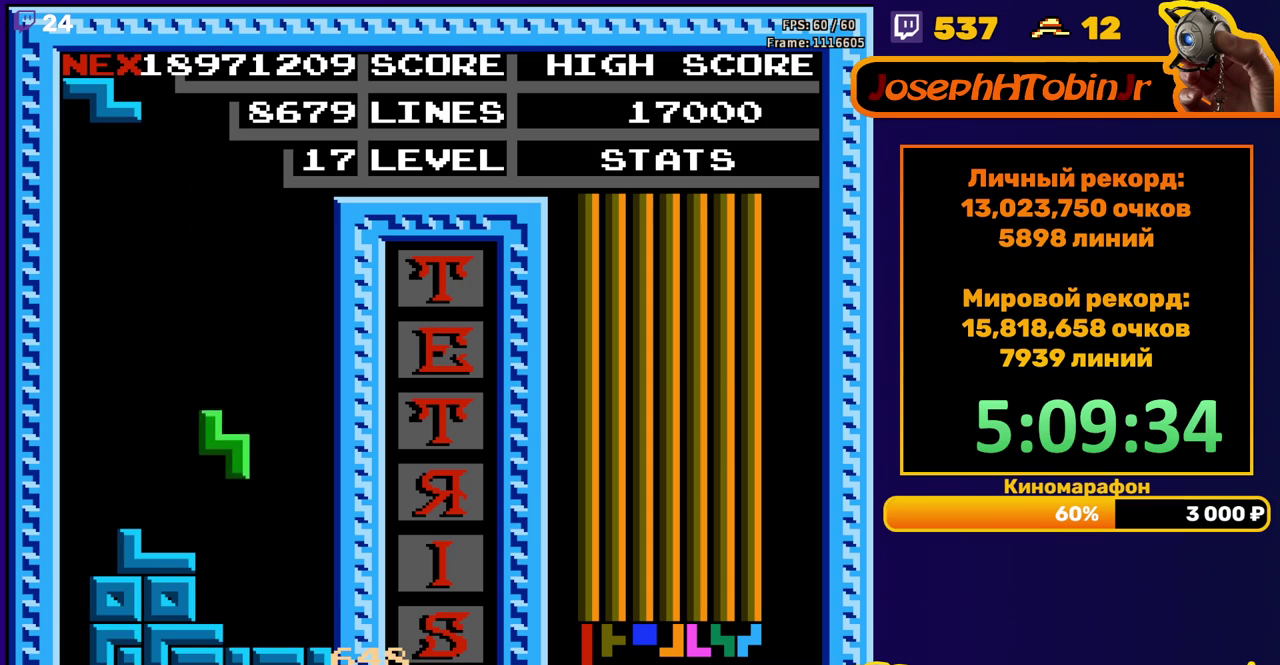
{"buttons": [], "events": [[167, "DPAD_DOWN", "up"], [250, "DPAD_LEFT", "down"], [333, "DPAD_LEFT", "up"], [383, "DPAD_LEFT", "down"], [450, "DPAD_LEFT", "up"]]}
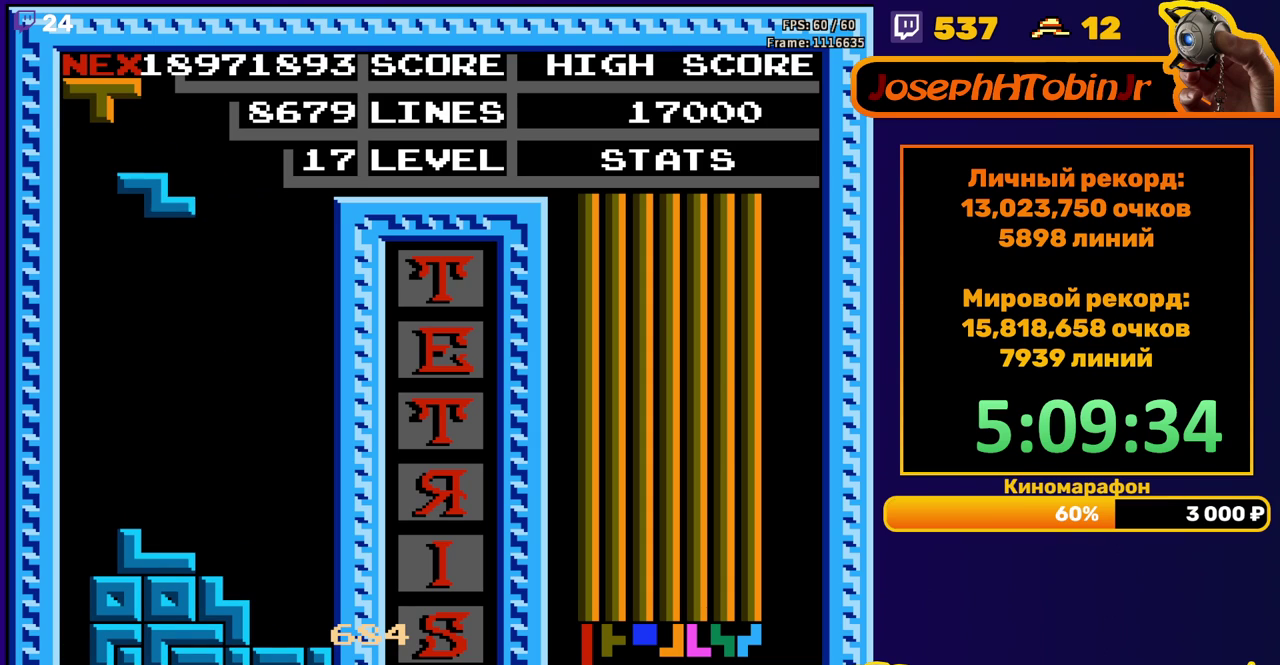
{"buttons": ["DPAD_RIGHT"], "events": [[33, "DPAD_DOWN", "down"], [333, "DPAD_DOWN", "up"], [400, "DPAD_RIGHT", "down"], [417, "A", "down"], [483, "A", "up"]]}
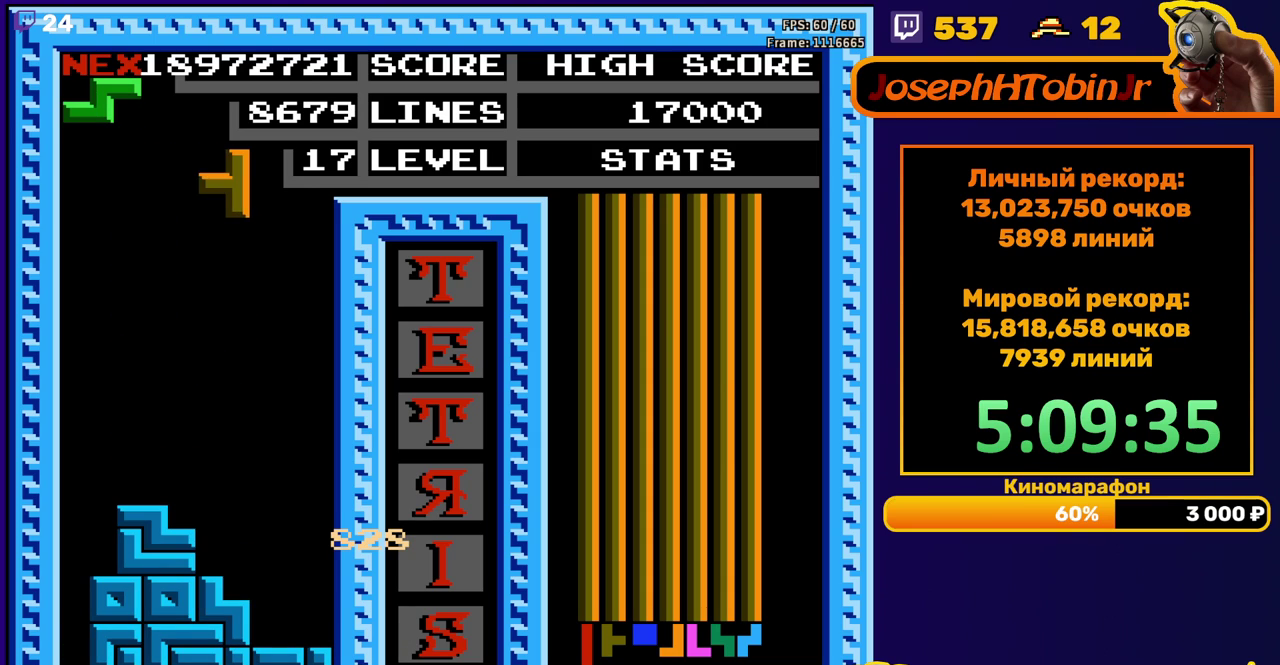
{"buttons": ["DPAD_DOWN"], "events": [[67, "A", "down"], [150, "A", "up"], [250, "DPAD_RIGHT", "up"], [300, "DPAD_DOWN", "down"]]}
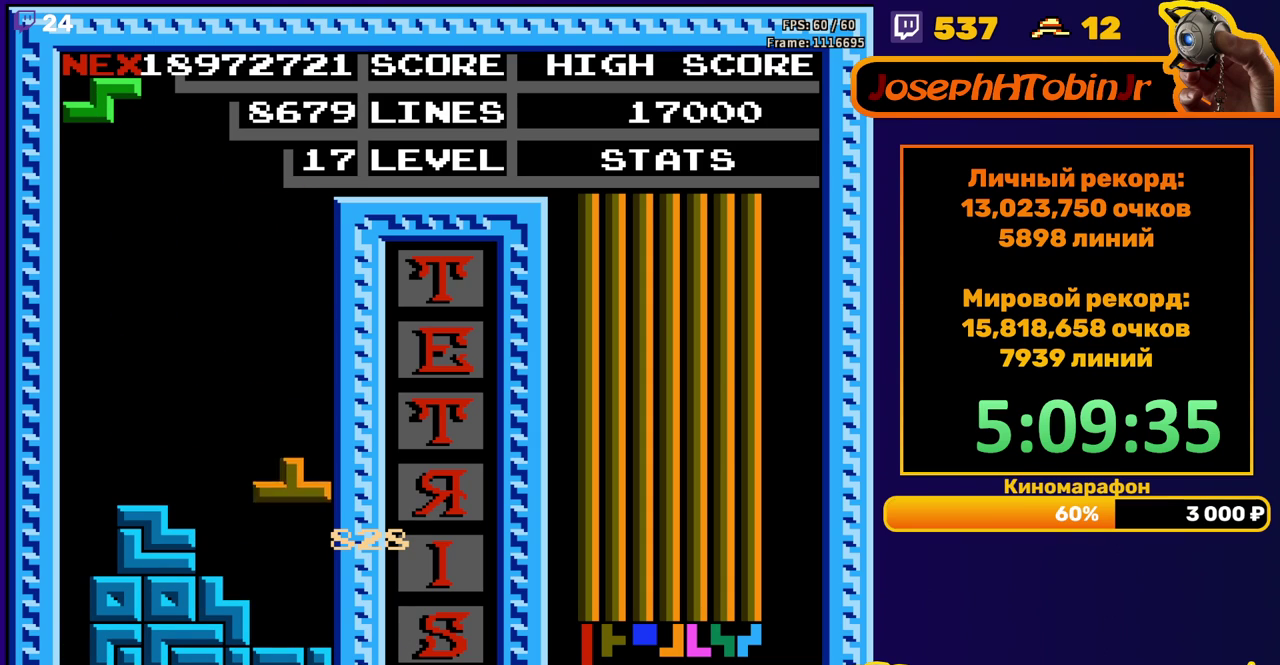
{"buttons": [], "events": [[117, "DPAD_DOWN", "up"], [200, "A", "down"], [217, "DPAD_RIGHT", "down"], [267, "DPAD_RIGHT", "up"], [300, "A", "up"], [317, "DPAD_RIGHT", "down"], [383, "DPAD_RIGHT", "up"]]}
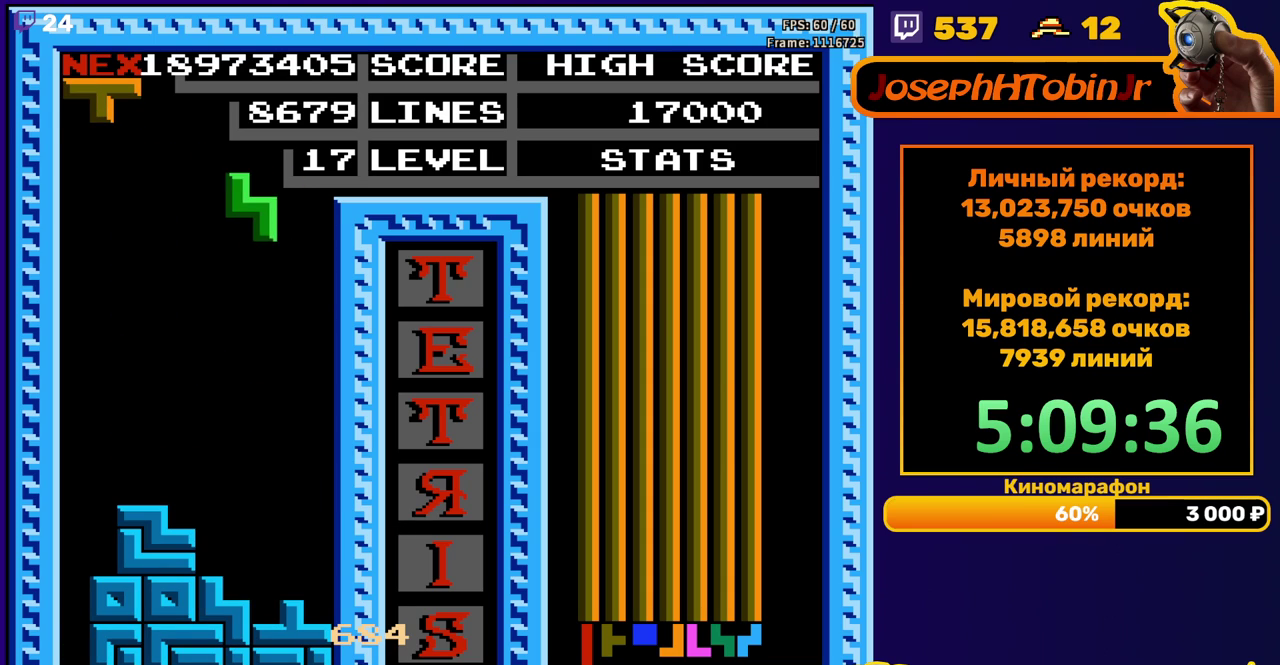
{"buttons": ["A", "DPAD_RIGHT"], "events": [[17, "DPAD_DOWN", "down"], [350, "DPAD_DOWN", "up"], [417, "DPAD_RIGHT", "down"], [467, "A", "down"]]}
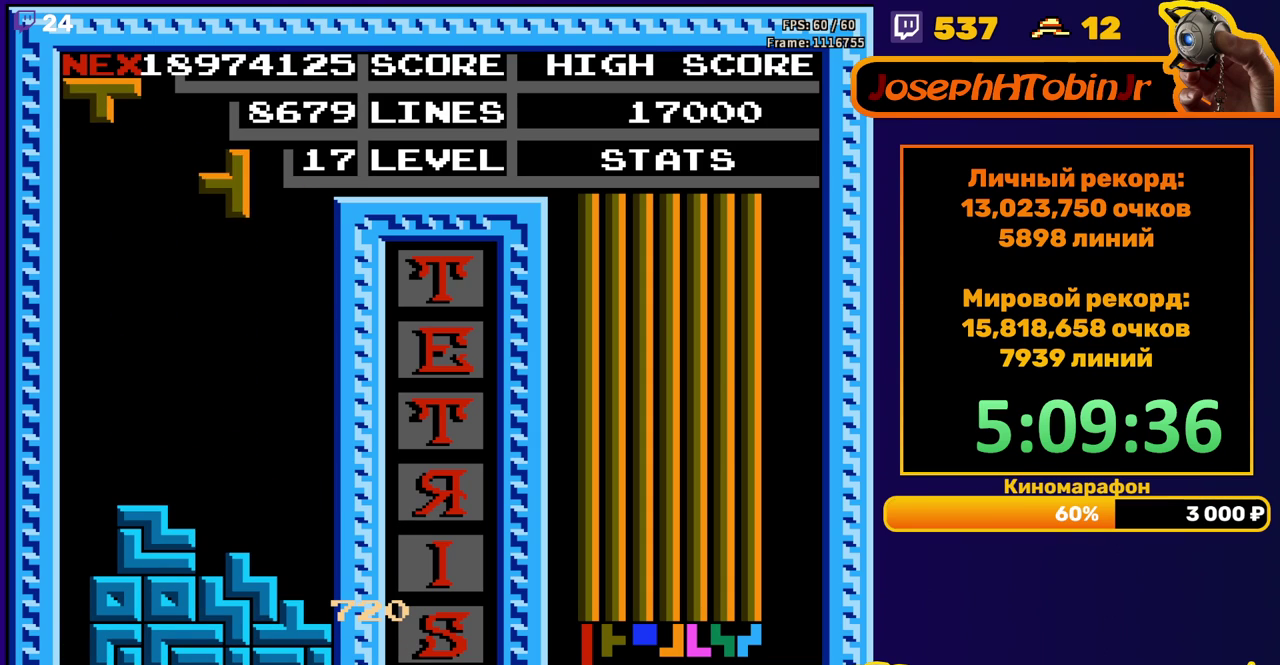
{"buttons": ["DPAD_DOWN"], "events": [[67, "A", "up"], [350, "DPAD_RIGHT", "up"], [383, "DPAD_DOWN", "down"]]}
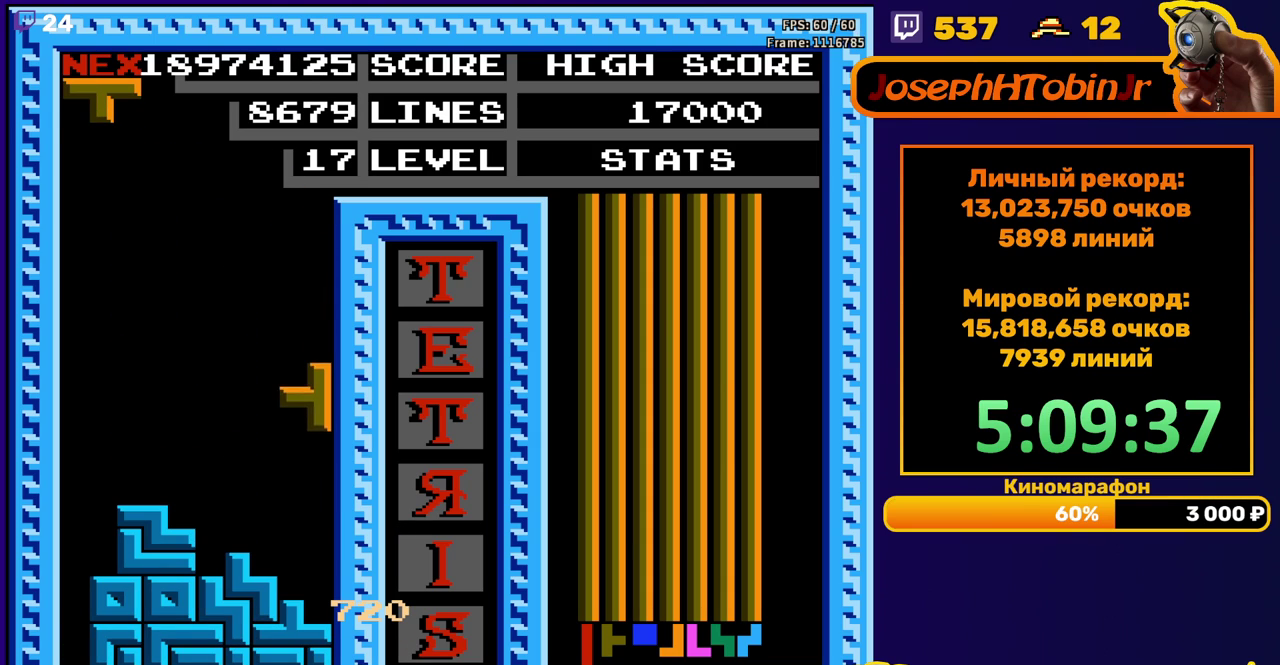
{"buttons": ["DPAD_DOWN"], "events": [[150, "DPAD_DOWN", "up"], [250, "DPAD_RIGHT", "down"], [267, "B", "down"], [317, "DPAD_RIGHT", "up"], [367, "B", "up"], [450, "DPAD_DOWN", "down"]]}
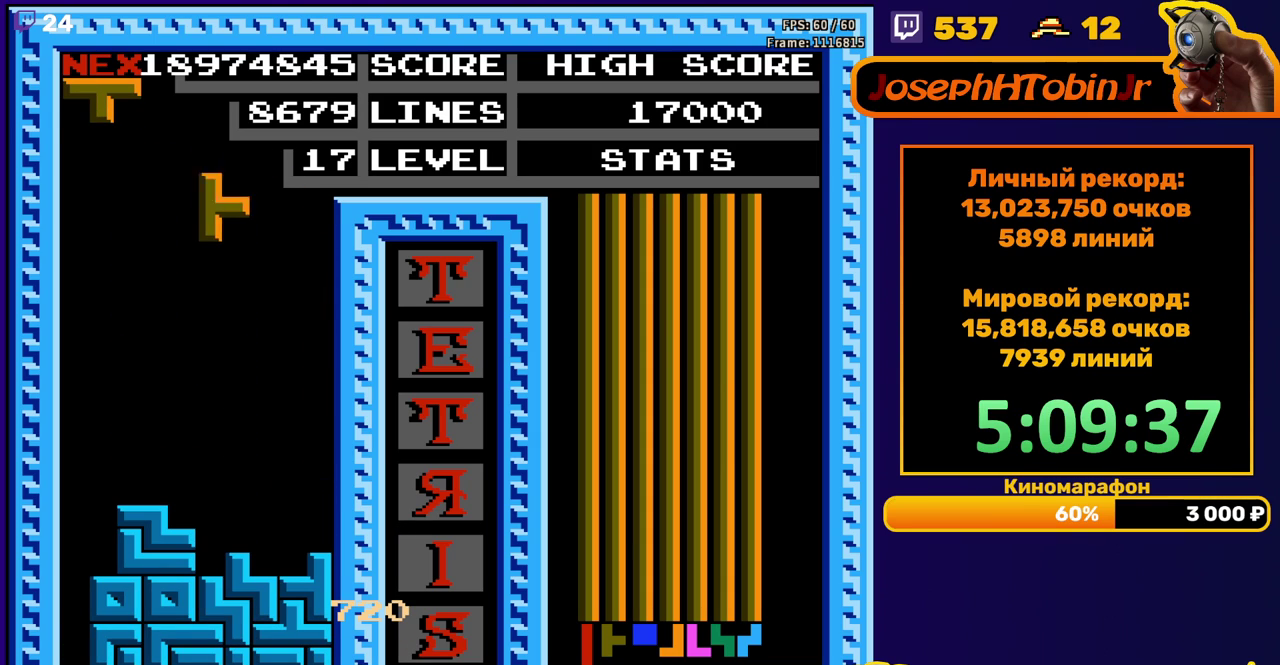
{"buttons": ["DPAD_RIGHT"], "events": [[283, "DPAD_DOWN", "up"], [350, "DPAD_RIGHT", "down"], [417, "B", "down"], [500, "B", "up"]]}
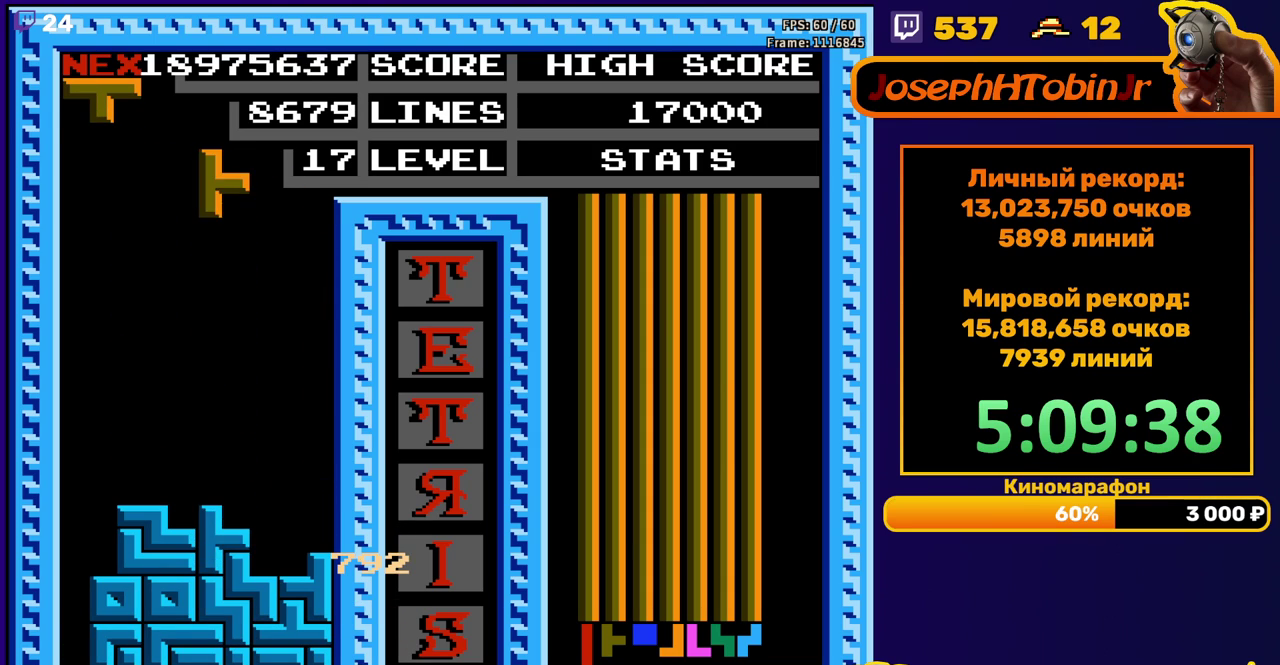
{"buttons": ["DPAD_DOWN"], "events": [[300, "DPAD_RIGHT", "up"], [317, "DPAD_DOWN", "down"]]}
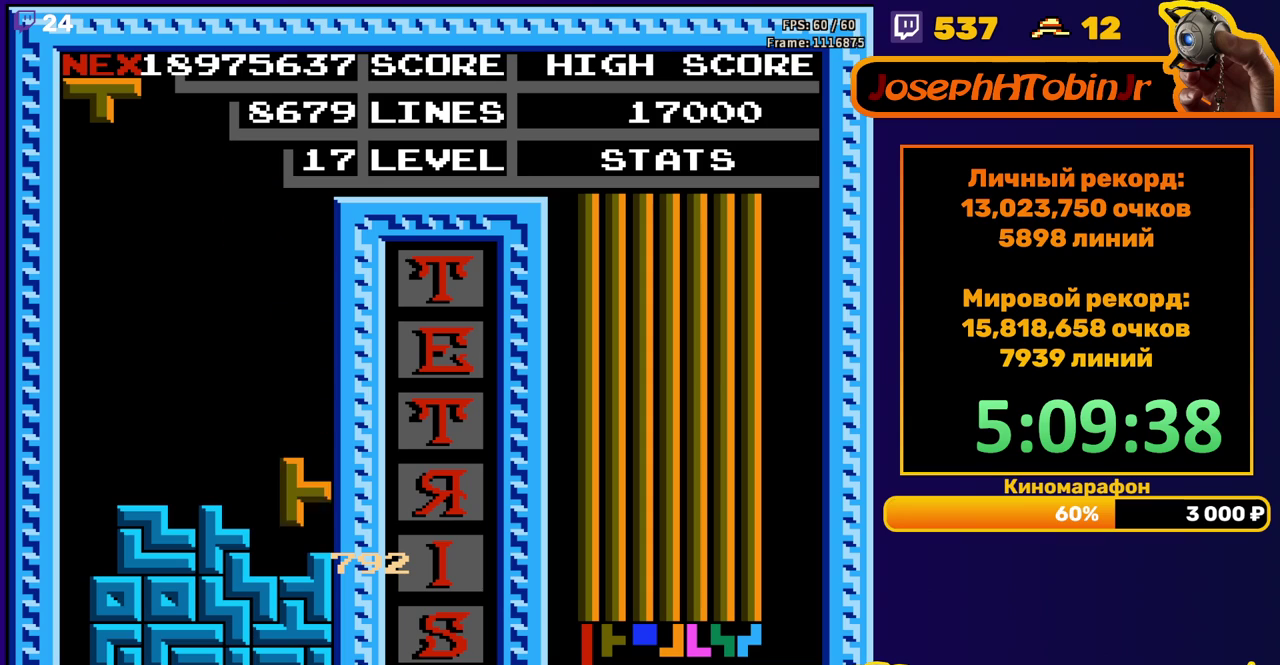
{"buttons": ["DPAD_RIGHT"], "events": [[67, "DPAD_DOWN", "up"], [133, "DPAD_RIGHT", "down"], [183, "A", "down"], [250, "A", "up"]]}
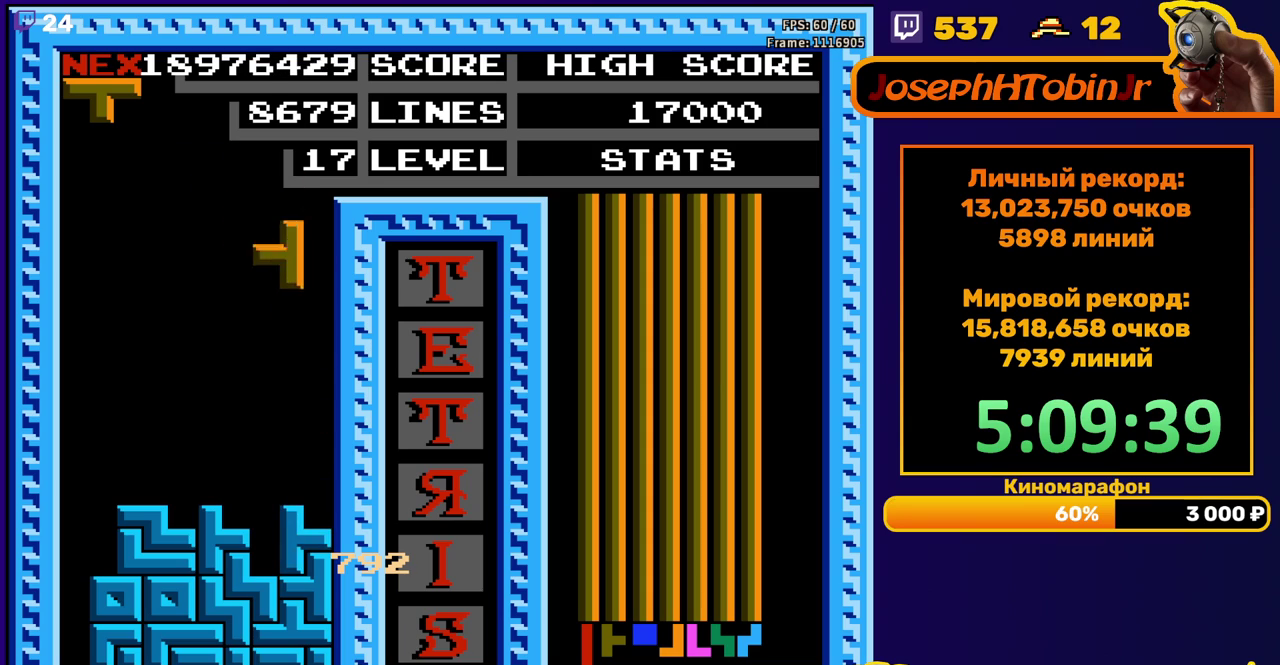
{"buttons": ["B", "DPAD_RIGHT"], "events": [[83, "DPAD_RIGHT", "up"], [100, "DPAD_DOWN", "down"], [317, "DPAD_DOWN", "up"], [383, "DPAD_RIGHT", "down"], [433, "B", "down"]]}
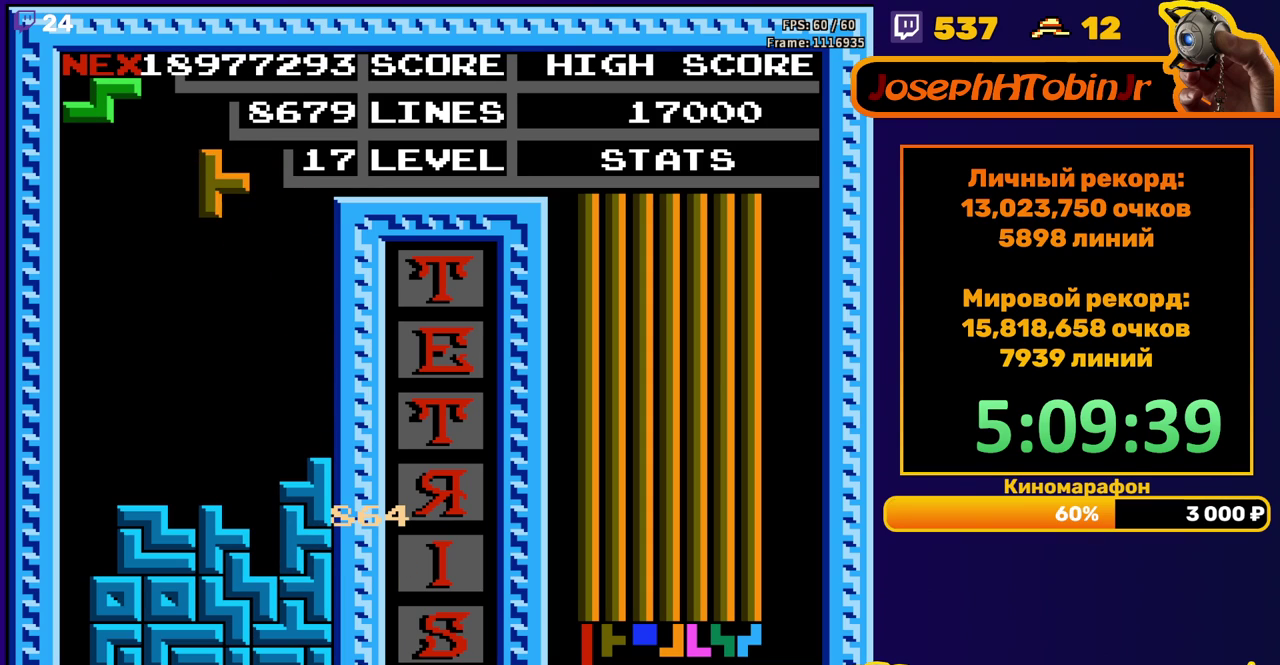
{"buttons": [], "events": [[33, "B", "up"], [317, "DPAD_RIGHT", "up"], [350, "DPAD_DOWN", "down"], [500, "DPAD_DOWN", "up"]]}
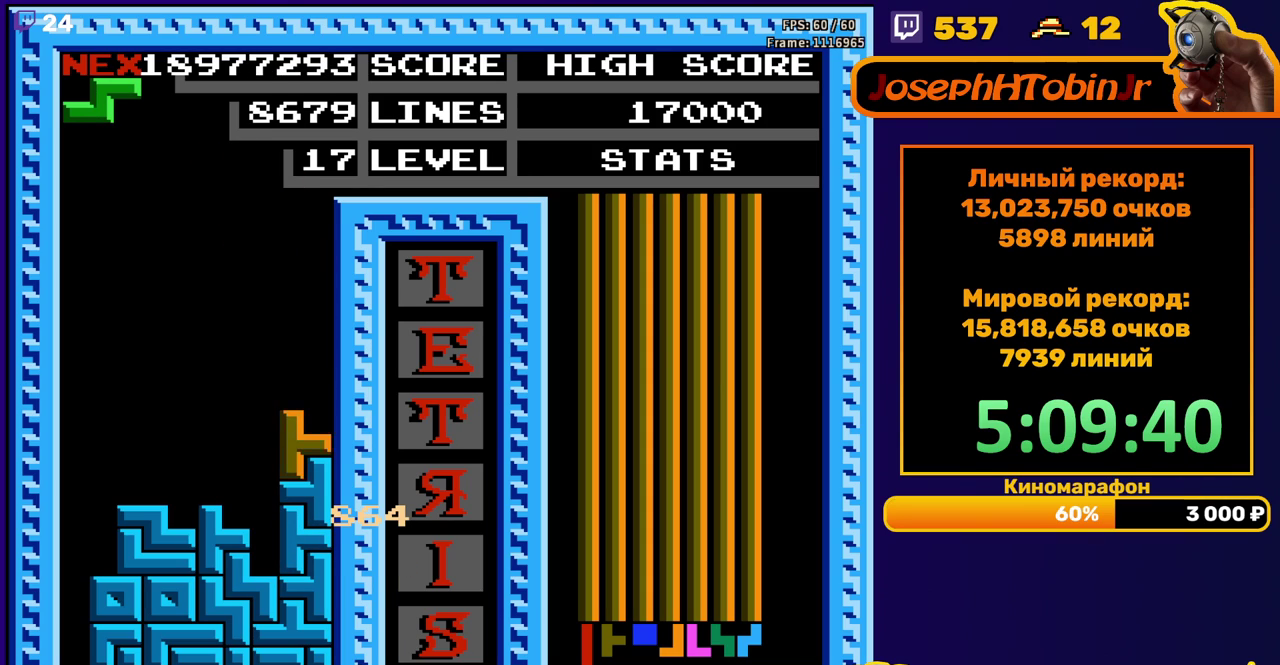
{"buttons": ["DPAD_RIGHT"], "events": [[83, "DPAD_RIGHT", "down"], [133, "A", "down"], [217, "A", "up"]]}
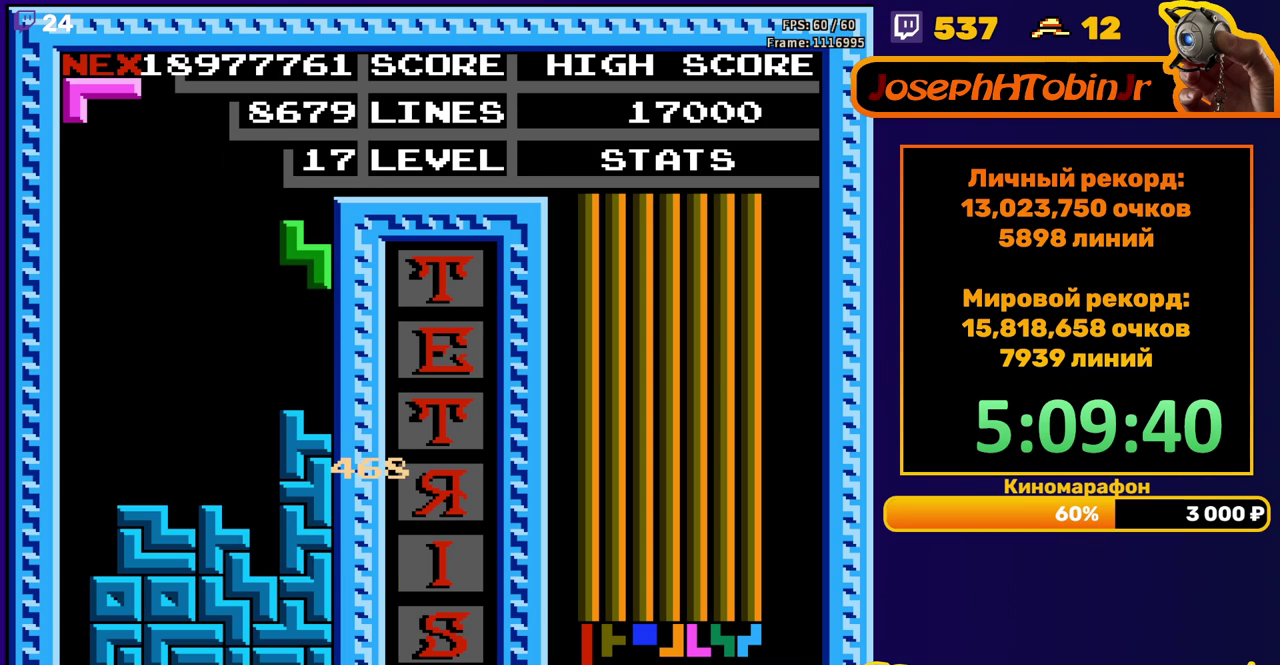
{"buttons": [], "events": [[17, "DPAD_RIGHT", "up"], [33, "DPAD_DOWN", "down"], [183, "DPAD_DOWN", "up"], [267, "DPAD_RIGHT", "down"], [283, "A", "down"], [317, "DPAD_RIGHT", "up"], [350, "A", "up"], [400, "DPAD_RIGHT", "down"], [467, "DPAD_RIGHT", "up"]]}
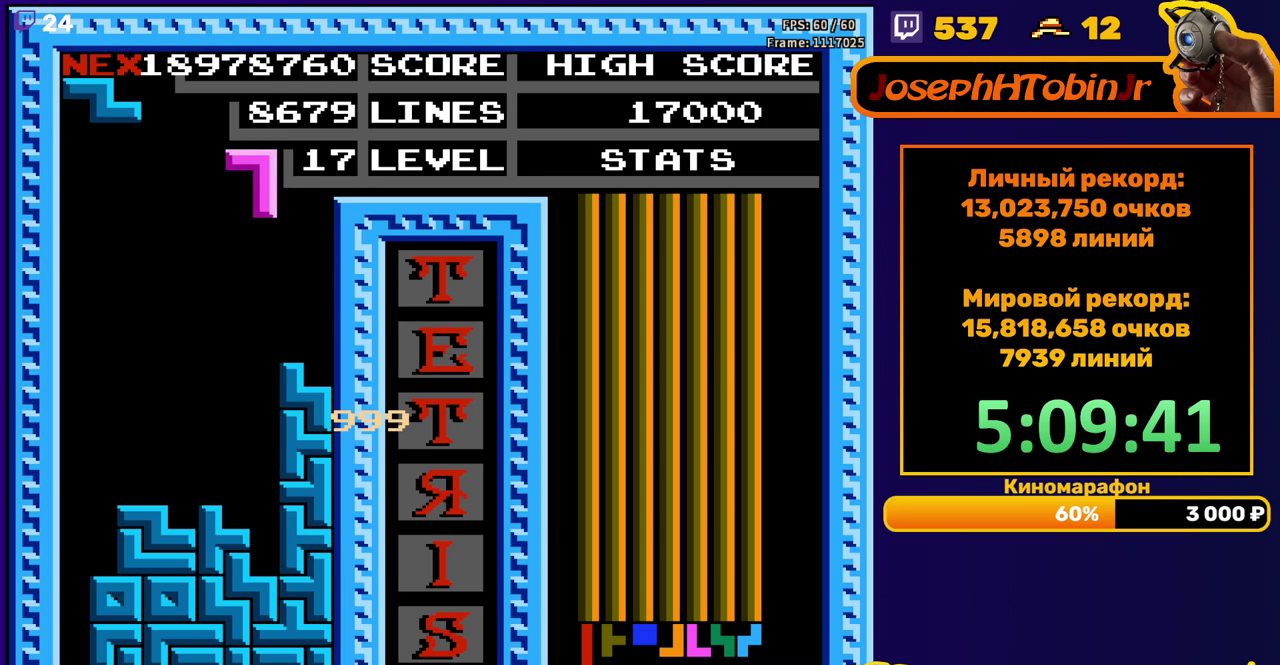
{"buttons": ["A"], "events": [[83, "DPAD_DOWN", "down"], [417, "DPAD_DOWN", "up"], [467, "A", "down"]]}
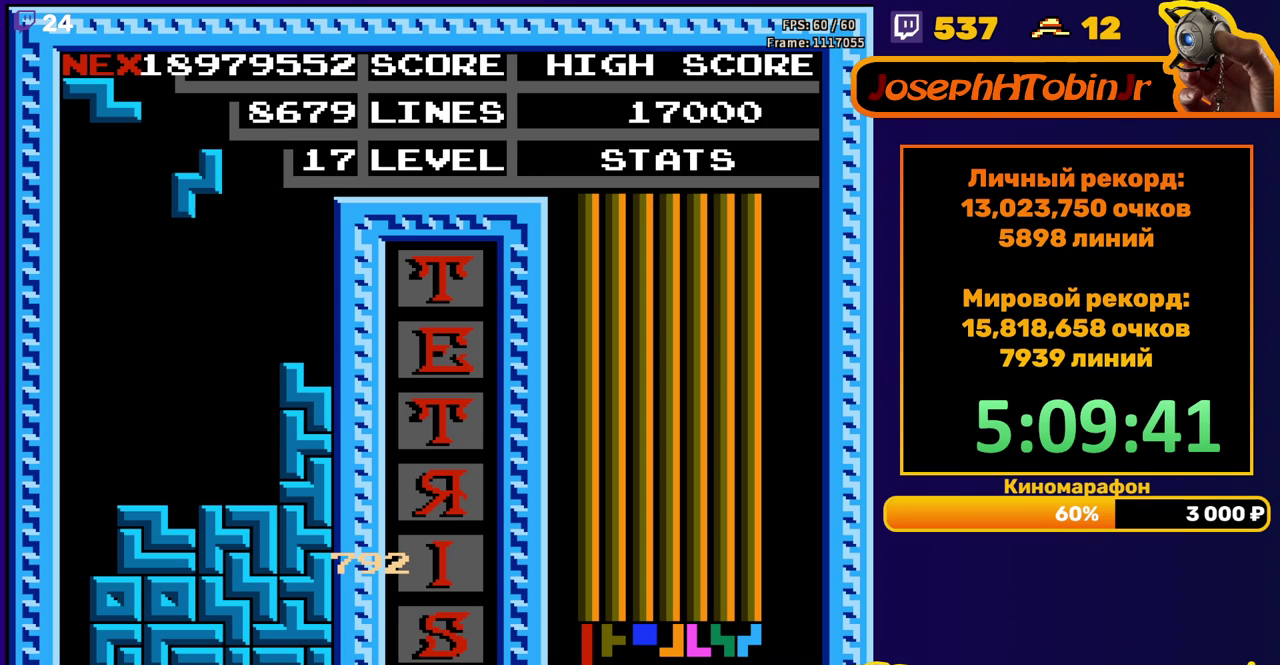
{"buttons": ["A"], "events": [[33, "DPAD_DOWN", "down"], [67, "A", "up"], [400, "DPAD_DOWN", "up"], [467, "A", "down"]]}
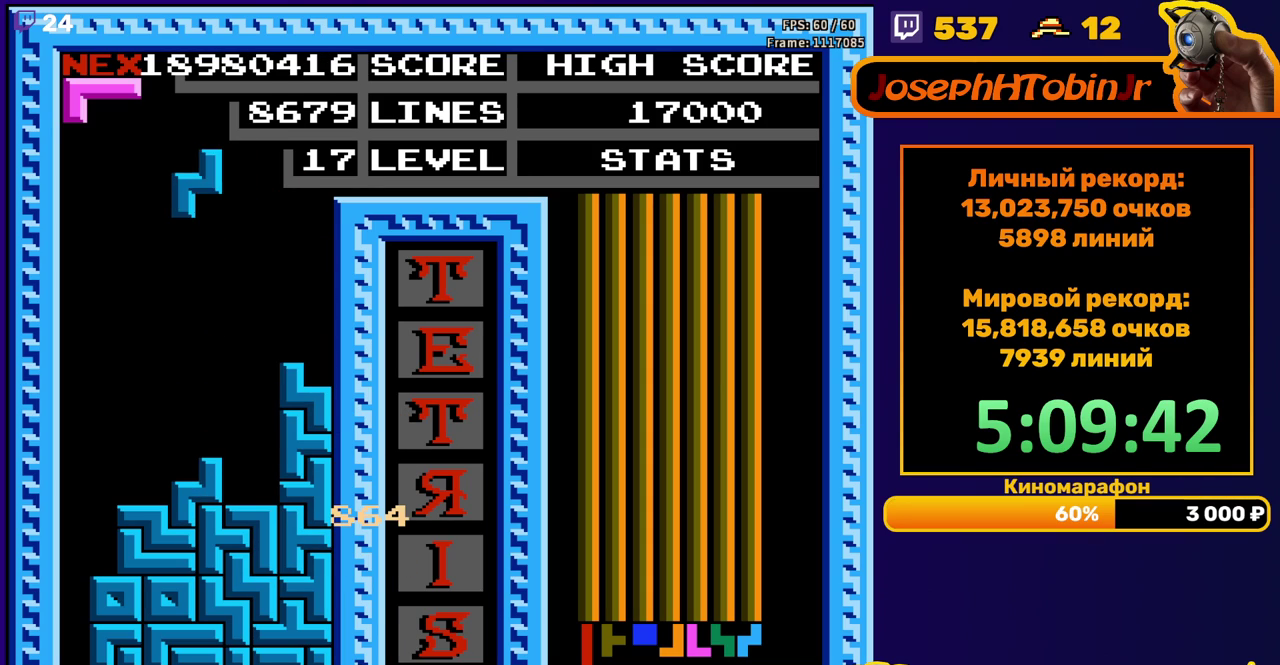
{"buttons": ["DPAD_DOWN"], "events": [[67, "A", "up"], [83, "DPAD_LEFT", "down"], [150, "DPAD_LEFT", "up"], [250, "DPAD_DOWN", "down"]]}
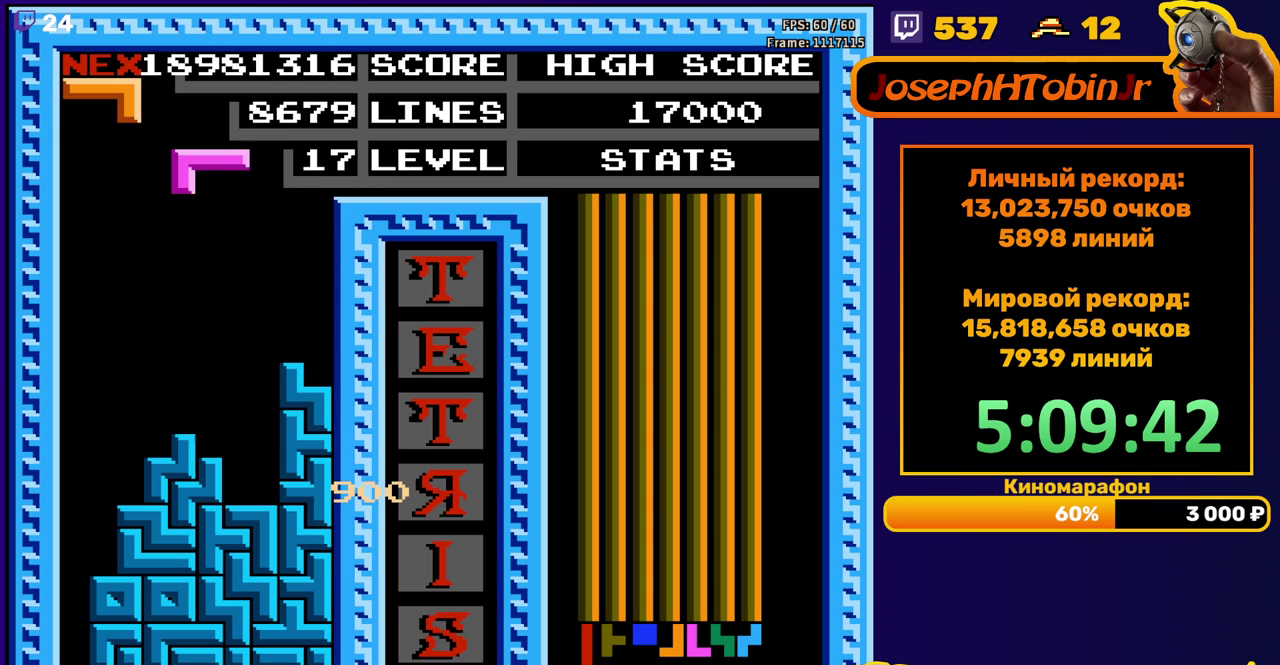
{"buttons": ["DPAD_DOWN"], "events": [[17, "DPAD_DOWN", "up"], [100, "DPAD_RIGHT", "down"], [150, "DPAD_RIGHT", "up"], [167, "B", "down"], [217, "DPAD_RIGHT", "down"], [233, "B", "up"], [300, "DPAD_RIGHT", "up"], [417, "DPAD_DOWN", "down"]]}
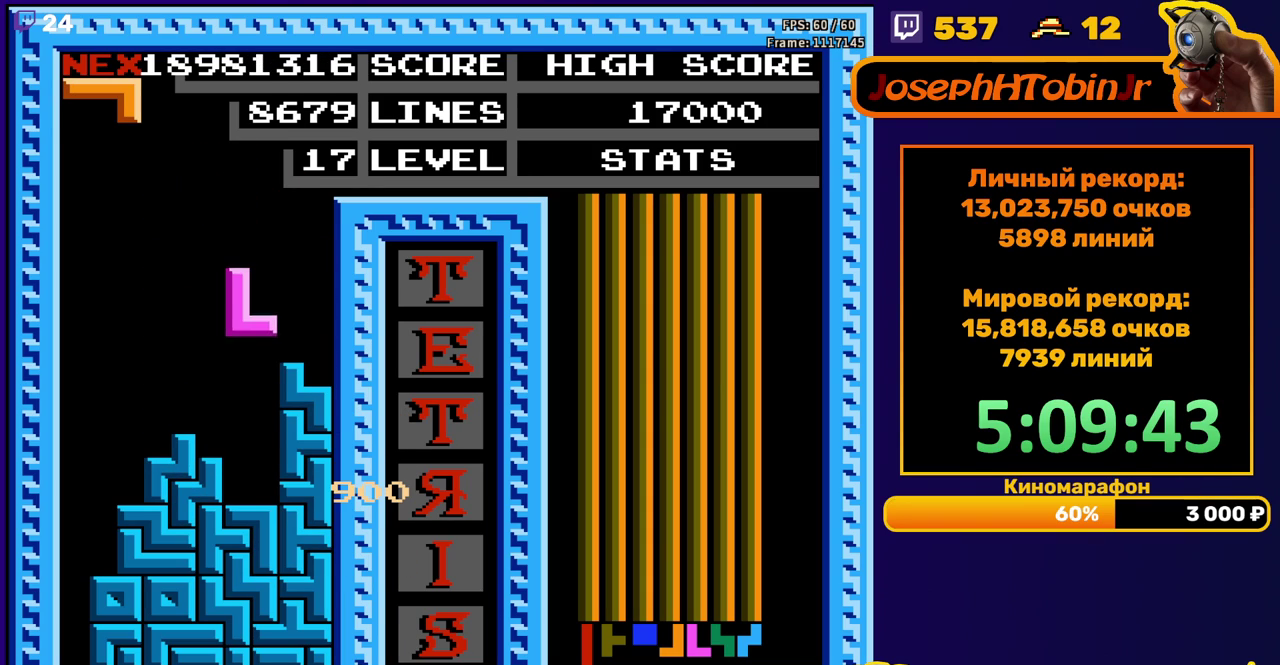
{"buttons": ["DPAD_LEFT"], "events": [[150, "DPAD_DOWN", "up"], [217, "DPAD_LEFT", "down"], [317, "B", "down"], [400, "B", "up"]]}
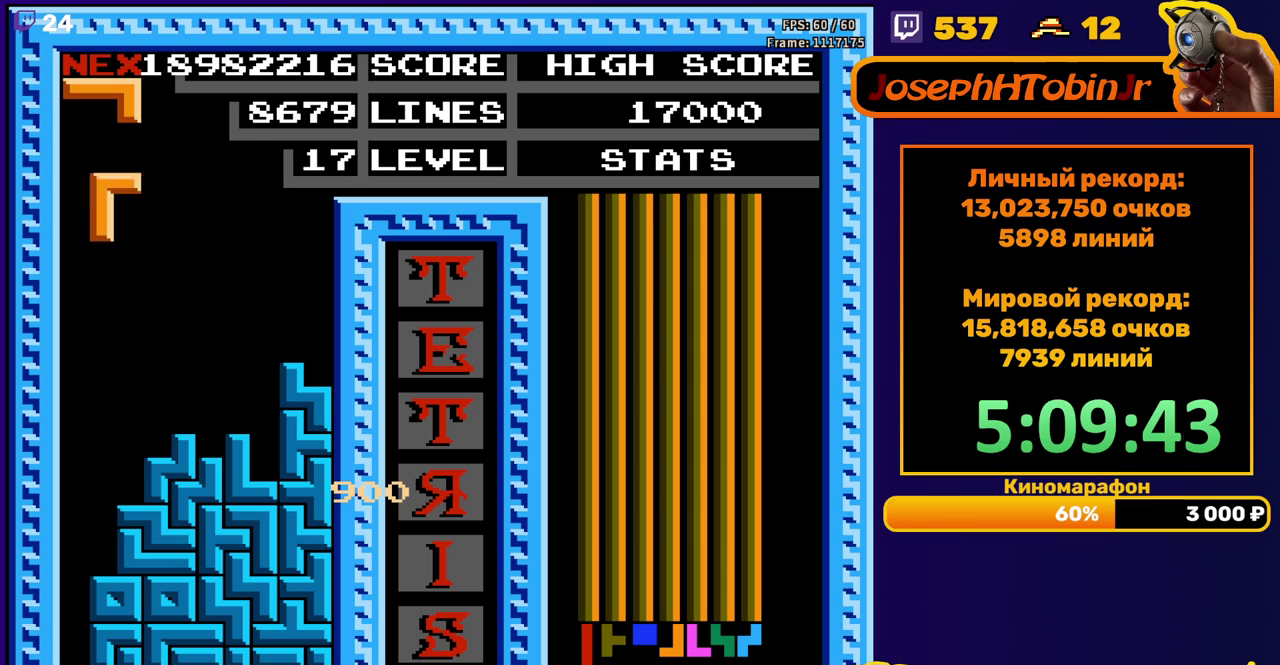
{"buttons": [], "events": [[150, "DPAD_DOWN", "down"], [150, "DPAD_LEFT", "up"], [467, "DPAD_DOWN", "up"]]}